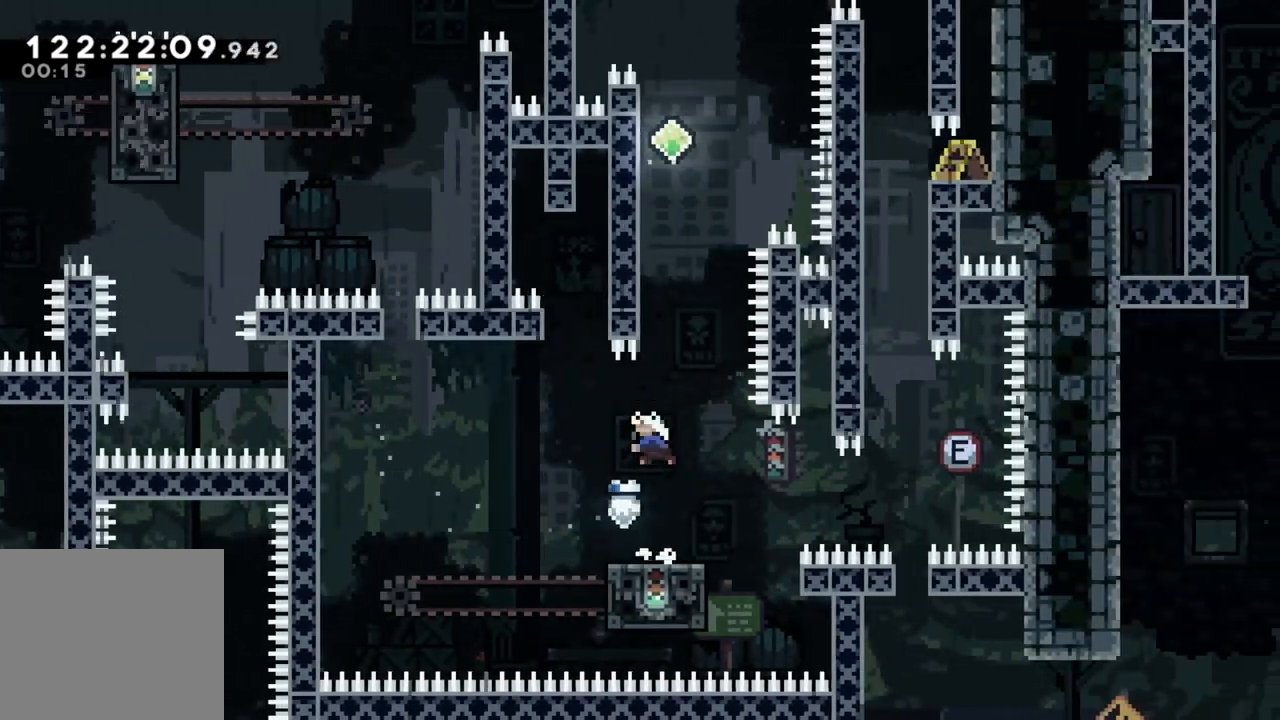
Gameplay with a controller (Xbox layout); each line is a JSON object with the inputs held at the frame after it. "events" lists button and stick changes between this image and that frame as [ms after this image, input, new state], when the widget could be followed in between. Not read: right_stick.
{"buttons": ["A"], "left_stick": "up-left", "events": [[50, "A", "up"], [150, "X", "up"], [250, "A", "down"], [350, "left_stick", "up-left"]]}
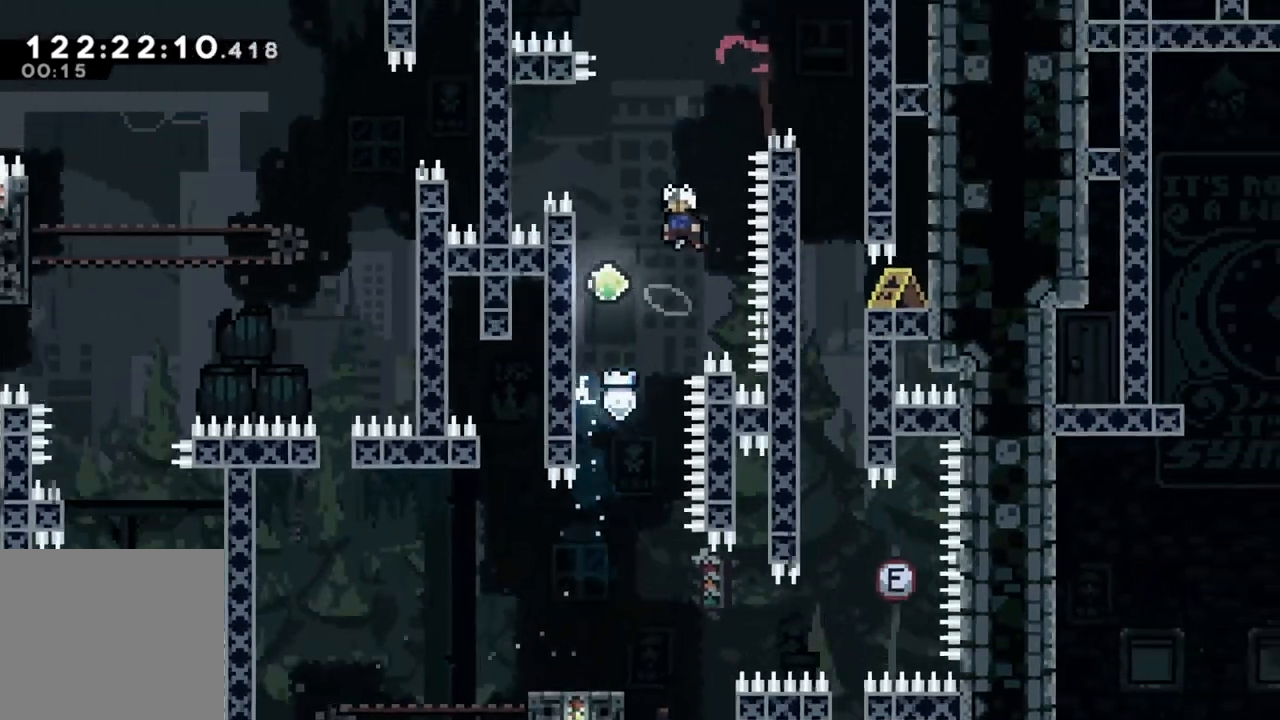
{"buttons": ["R2"], "left_stick": "left", "events": [[167, "left_stick", "left"], [283, "A", "up"], [300, "left_stick", "center"], [383, "left_stick", "left"], [450, "R2", "down"]]}
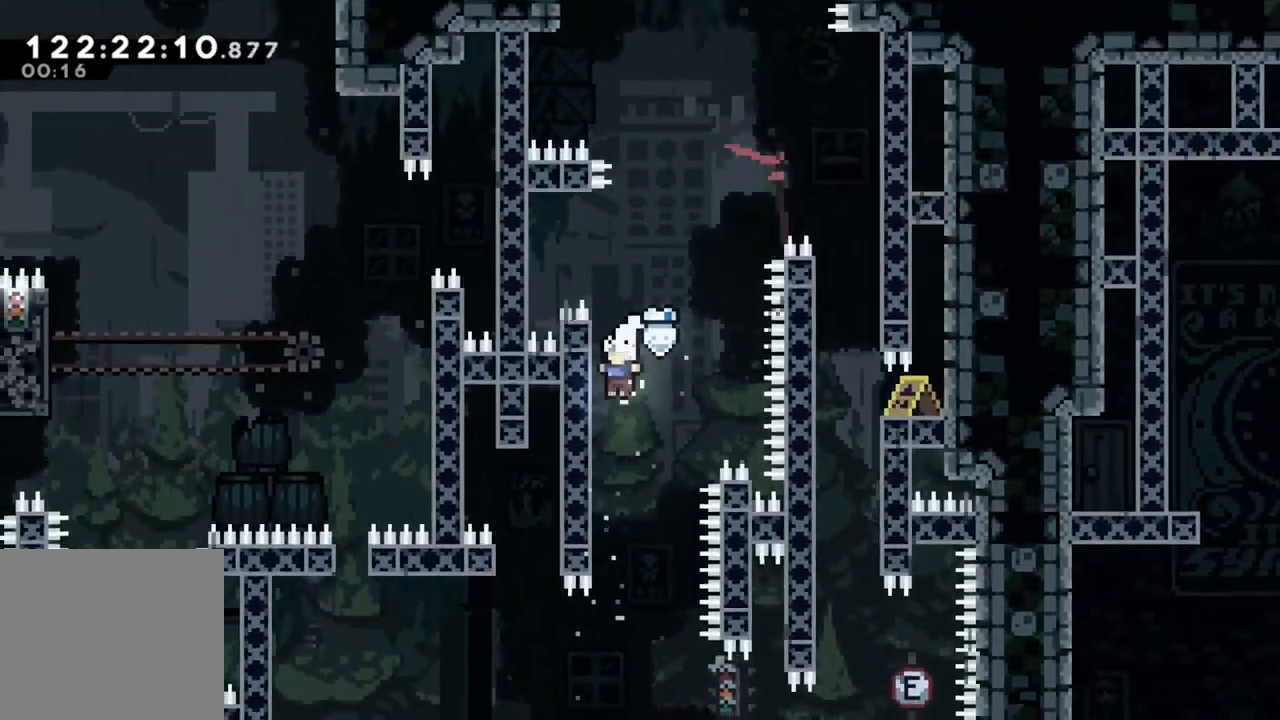
{"buttons": ["R2"], "left_stick": "up-right", "events": [[83, "left_stick", "up-left"], [483, "left_stick", "up-right"]]}
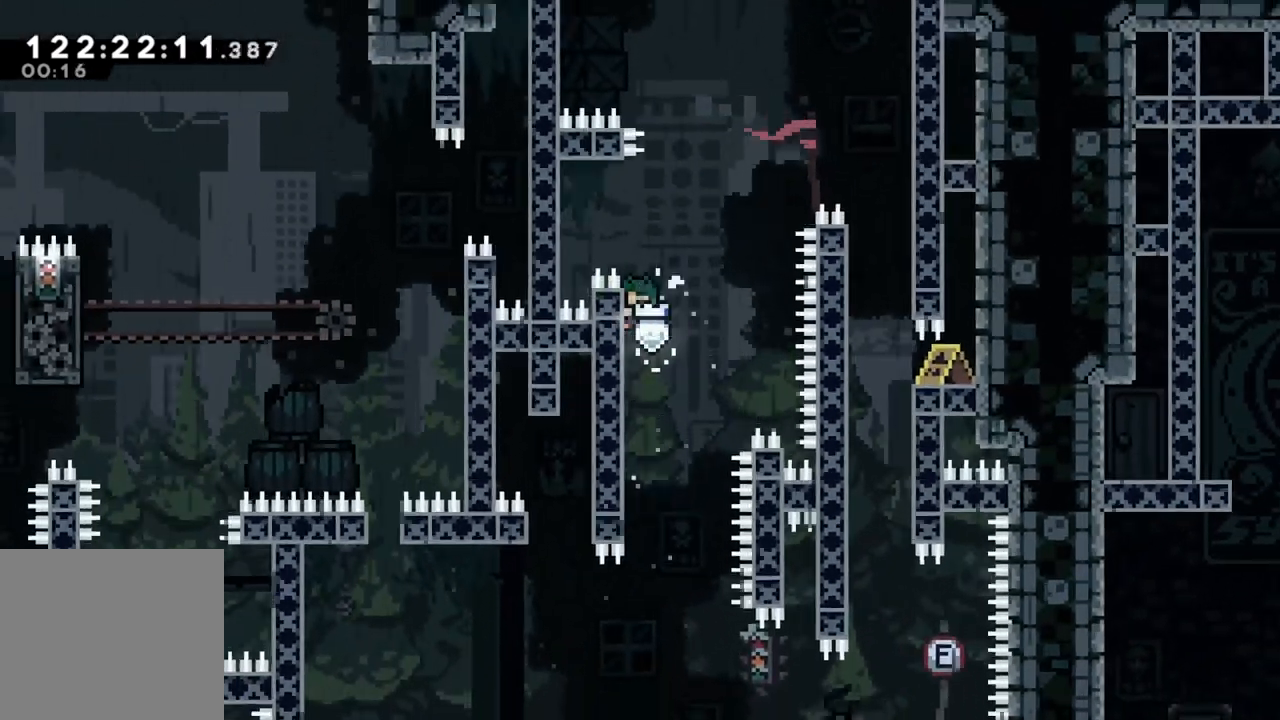
{"buttons": [], "left_stick": "up-right", "events": [[17, "A", "down"], [183, "R2", "up"], [183, "X", "down"], [233, "A", "up"], [367, "X", "up"]]}
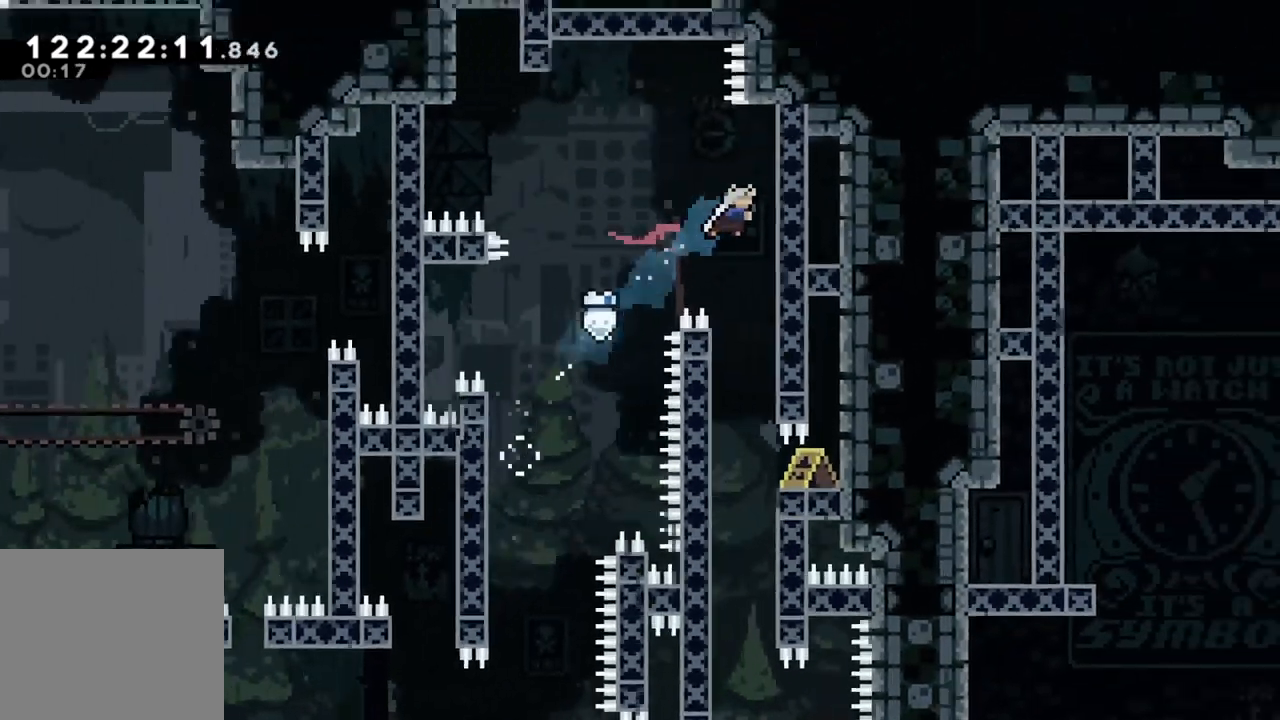
{"buttons": [], "left_stick": "center", "events": [[100, "left_stick", "center"]]}
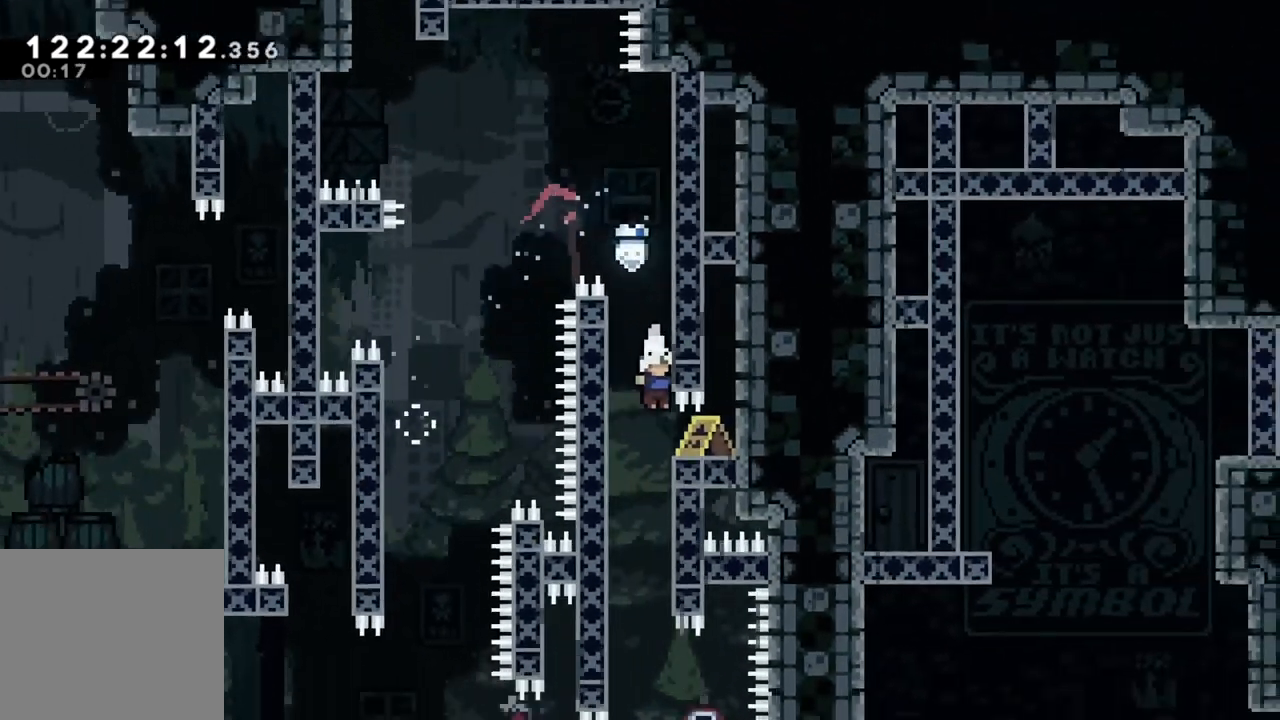
{"buttons": [], "left_stick": "center", "events": []}
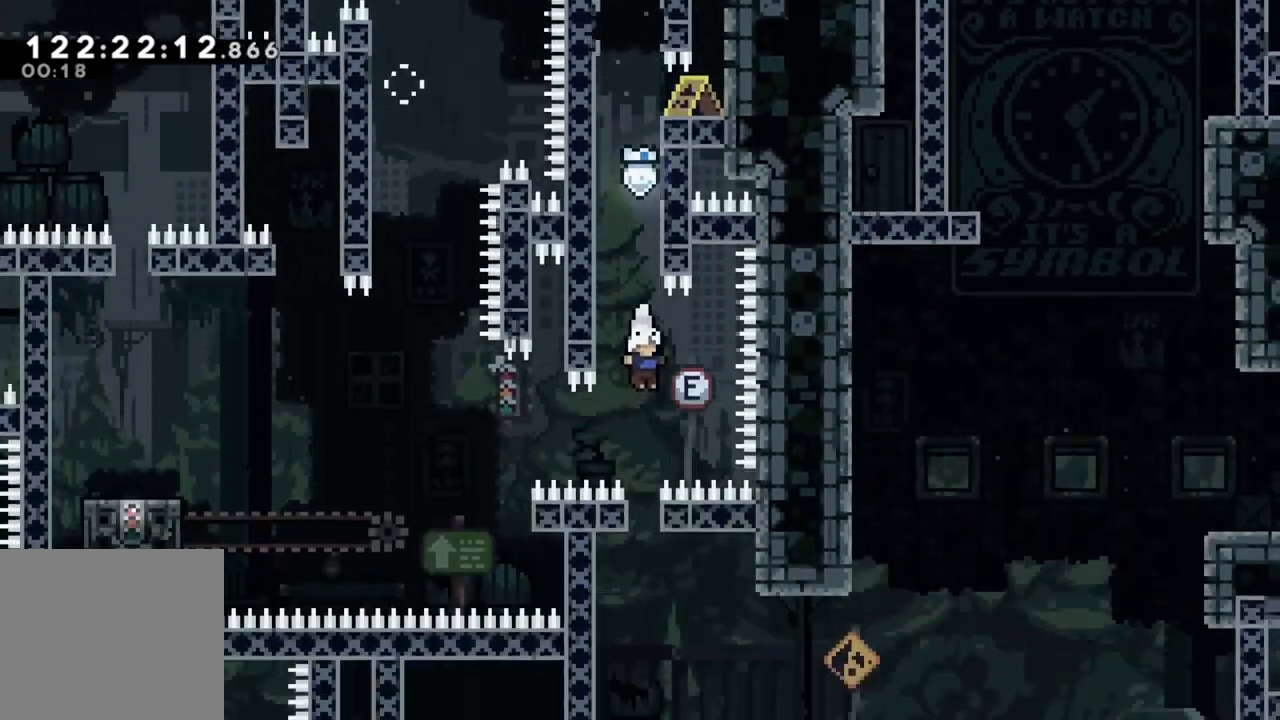
{"buttons": [], "left_stick": "right", "events": [[483, "left_stick", "right"]]}
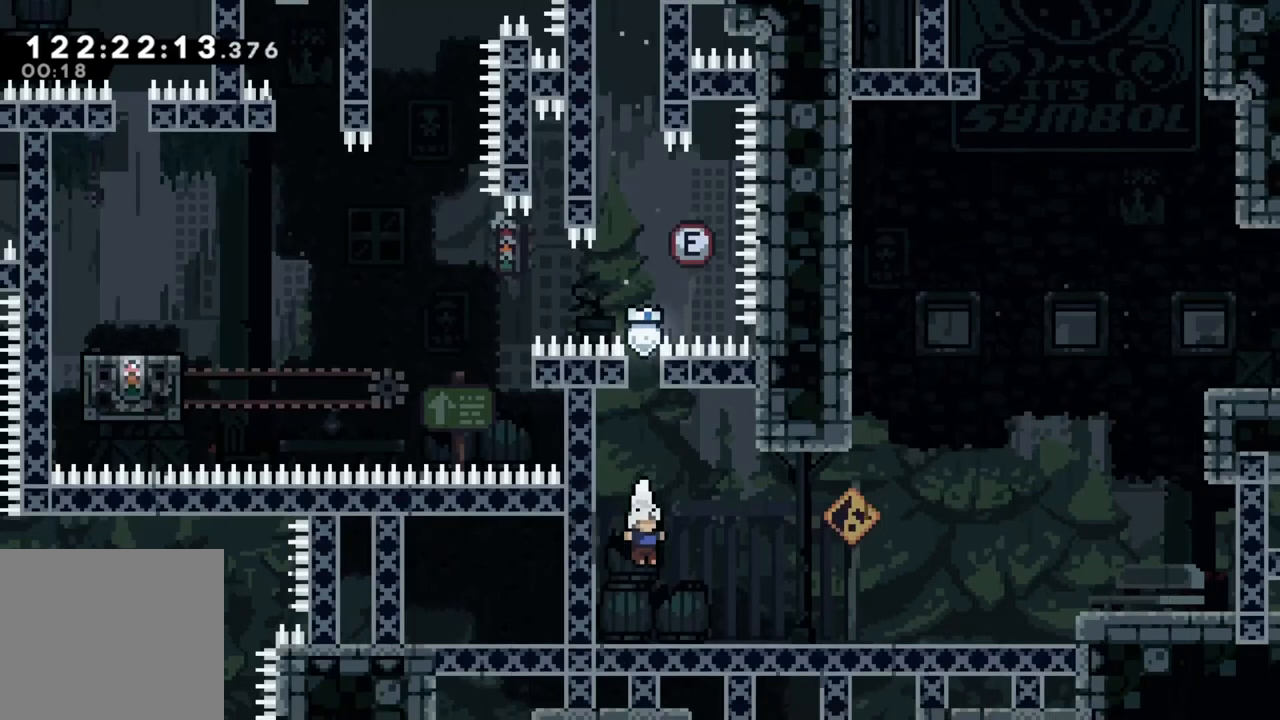
{"buttons": ["A"], "left_stick": "up-right", "events": [[133, "Y", "down"], [250, "Y", "up"], [333, "A", "down"], [433, "left_stick", "up-right"]]}
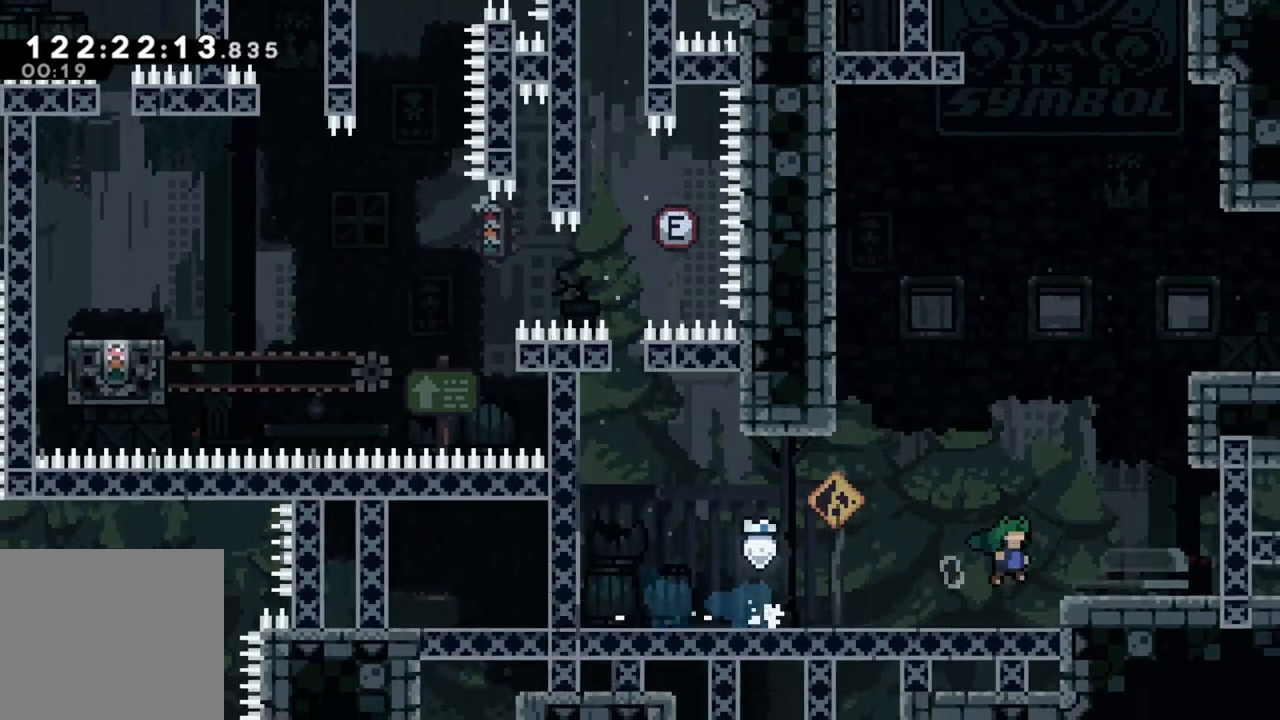
{"buttons": ["R2"], "left_stick": "right", "events": [[17, "X", "down"], [83, "A", "up"], [217, "R2", "down"], [217, "X", "up"], [300, "A", "down"], [450, "A", "up"], [450, "left_stick", "right"]]}
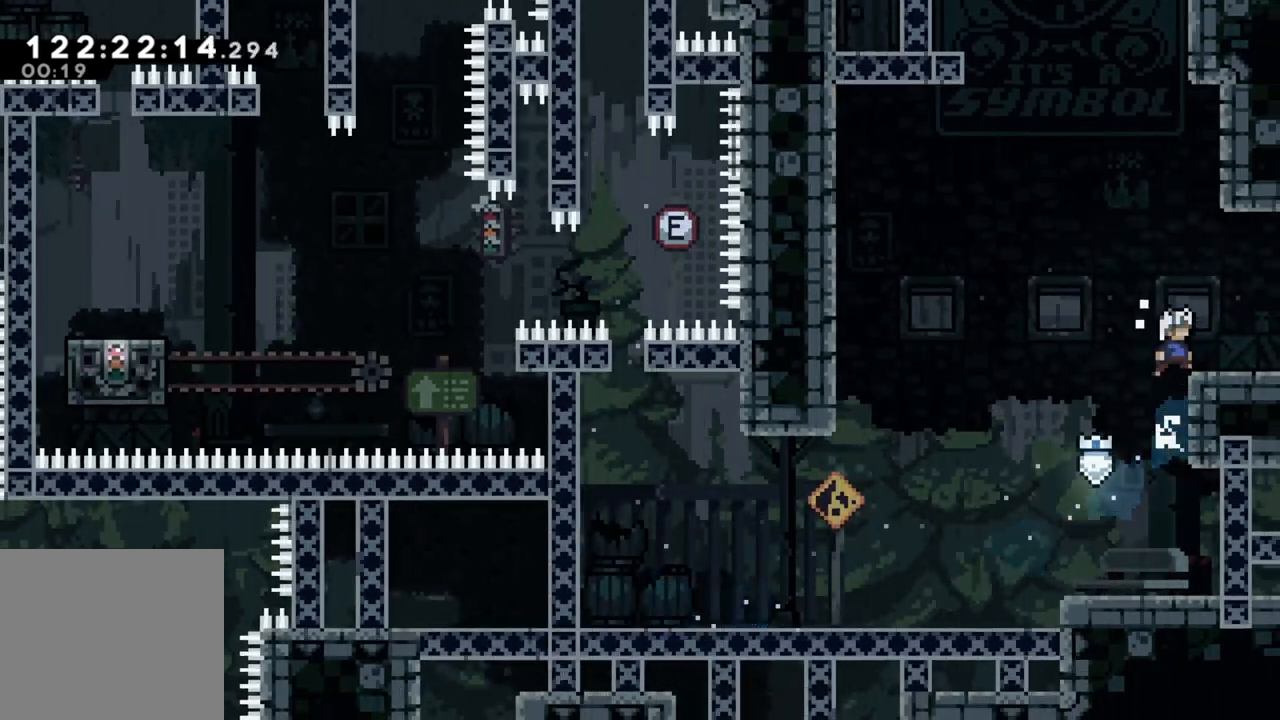
{"buttons": [], "left_stick": "right", "events": [[17, "A", "down"], [100, "A", "up"], [150, "R2", "up"], [350, "A", "down"], [450, "A", "up"]]}
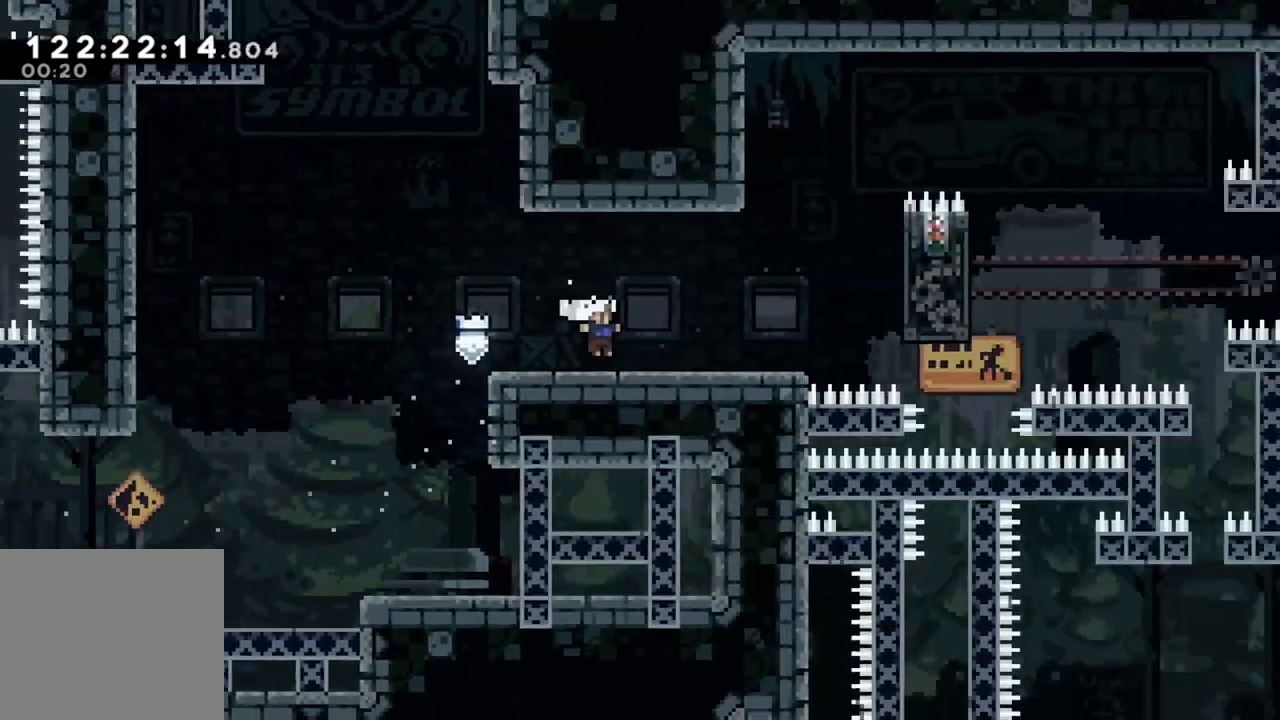
{"buttons": [], "left_stick": "right", "events": [[133, "left_stick", "center"], [450, "left_stick", "right"]]}
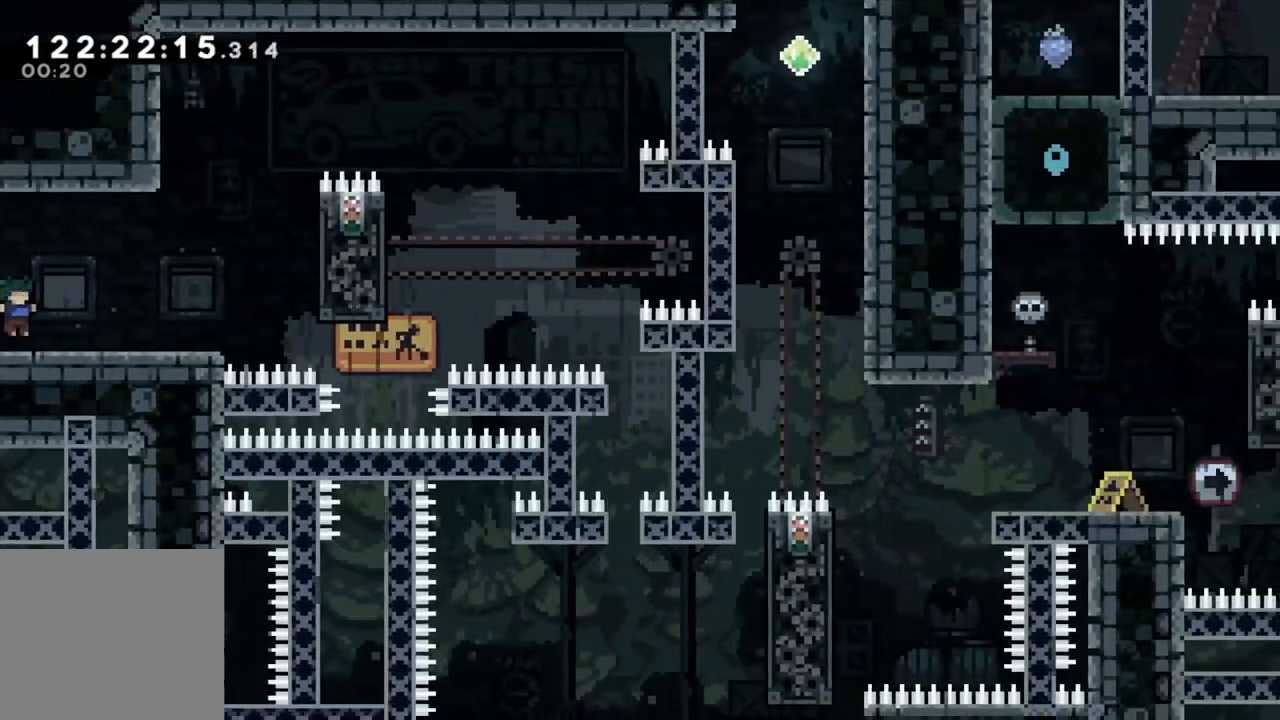
{"buttons": ["A"], "left_stick": "right", "events": [[400, "A", "down"]]}
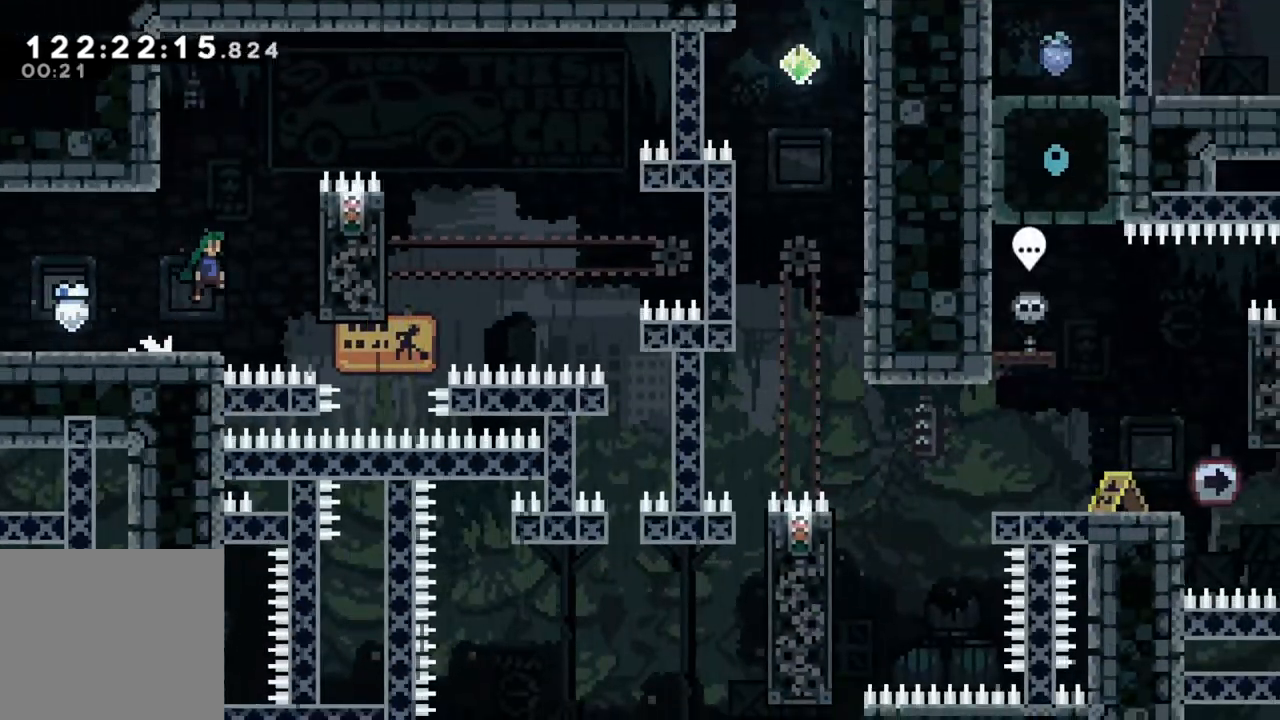
{"buttons": ["R2"], "left_stick": "center", "events": [[200, "A", "up"], [217, "R2", "down"], [417, "left_stick", "center"]]}
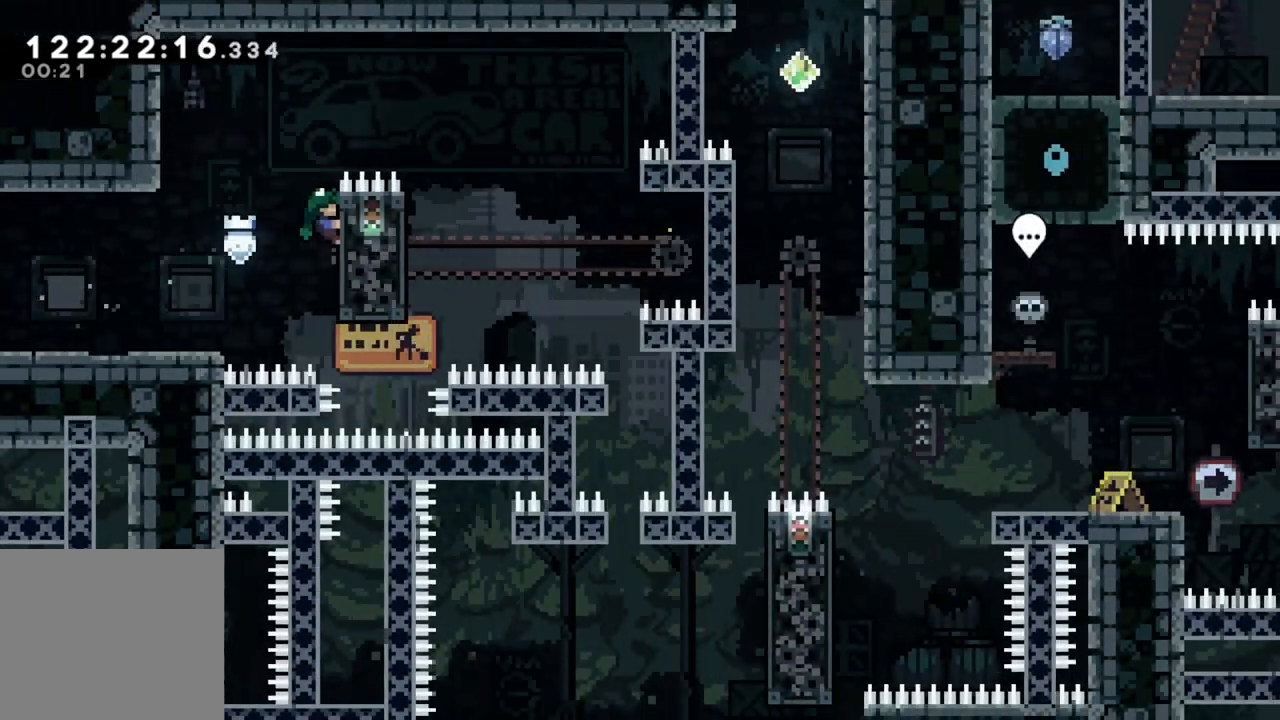
{"buttons": ["R2"], "left_stick": "center", "events": []}
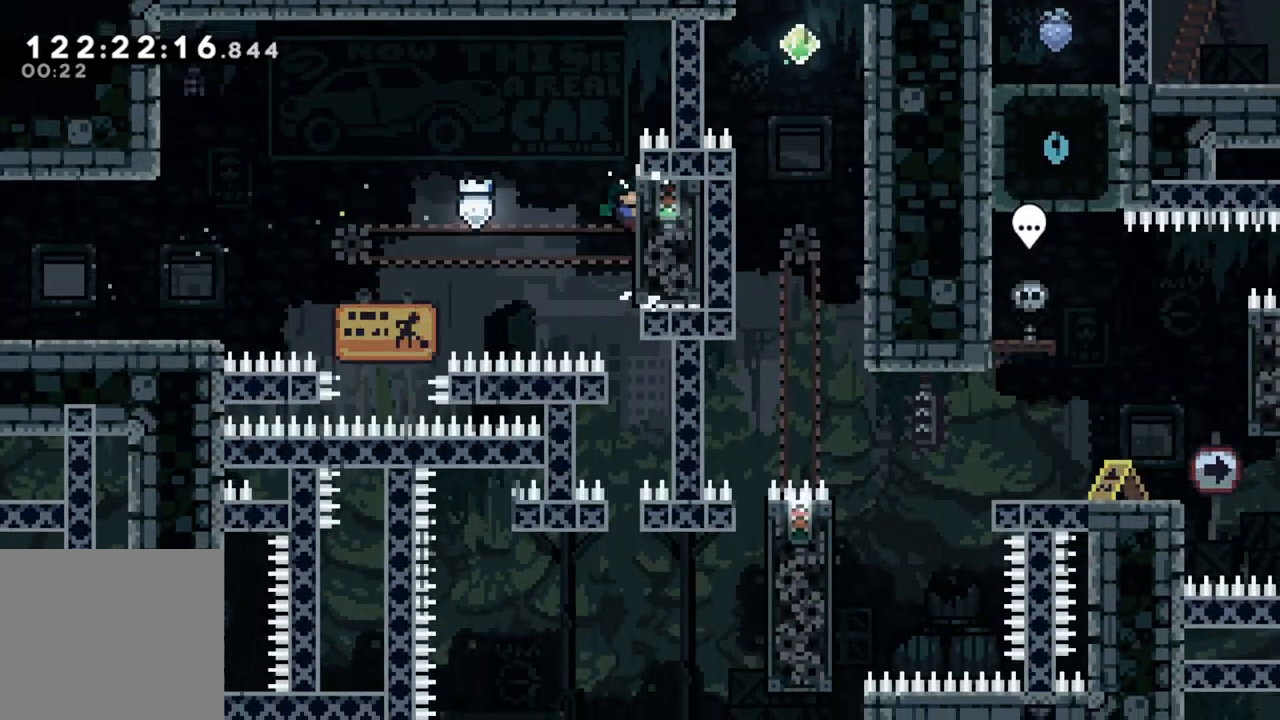
{"buttons": [], "left_stick": "center", "events": [[67, "R2", "up"]]}
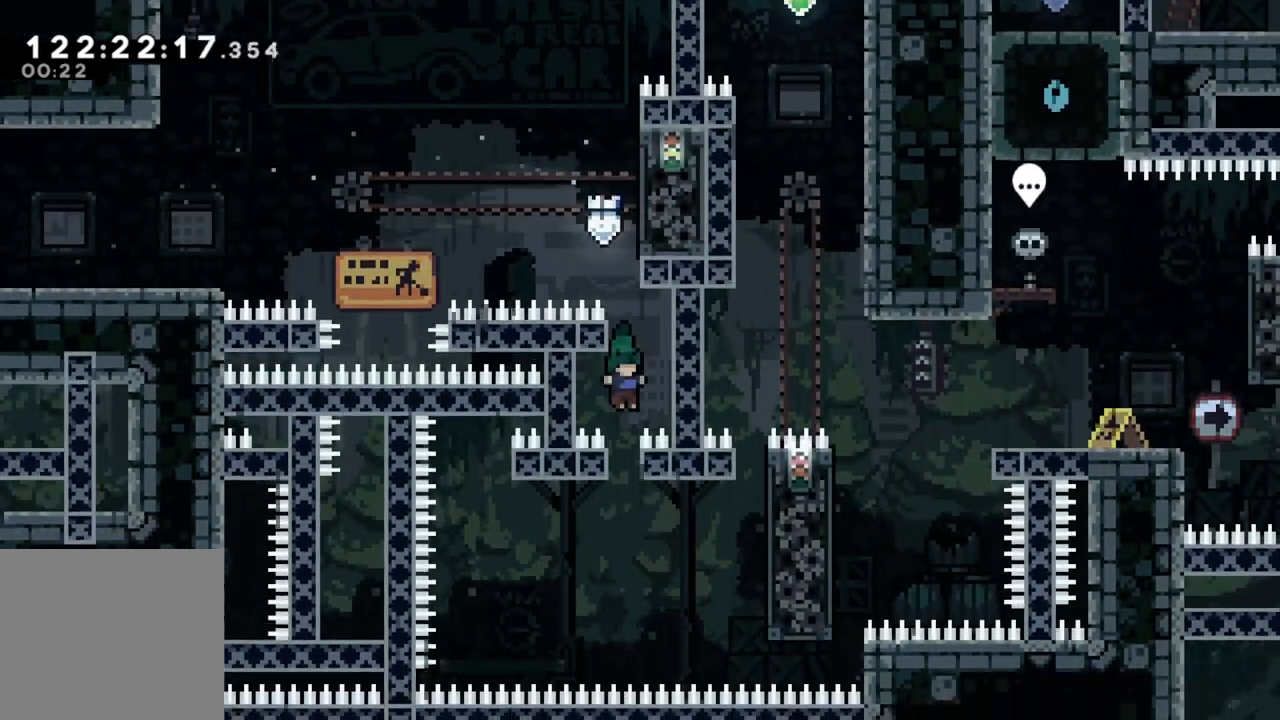
{"buttons": ["X"], "left_stick": "right", "events": [[317, "left_stick", "right"], [350, "X", "down"]]}
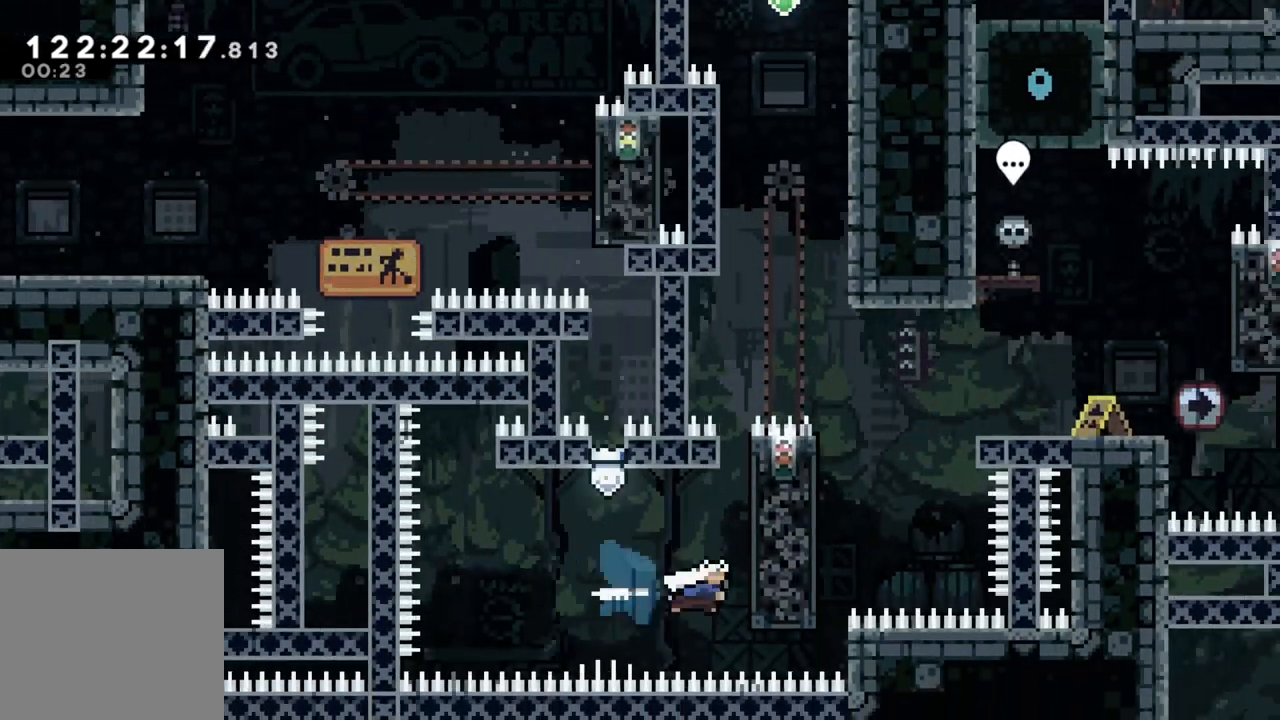
{"buttons": ["R2"], "left_stick": "center", "events": [[33, "X", "up"], [67, "R2", "down"], [150, "left_stick", "center"]]}
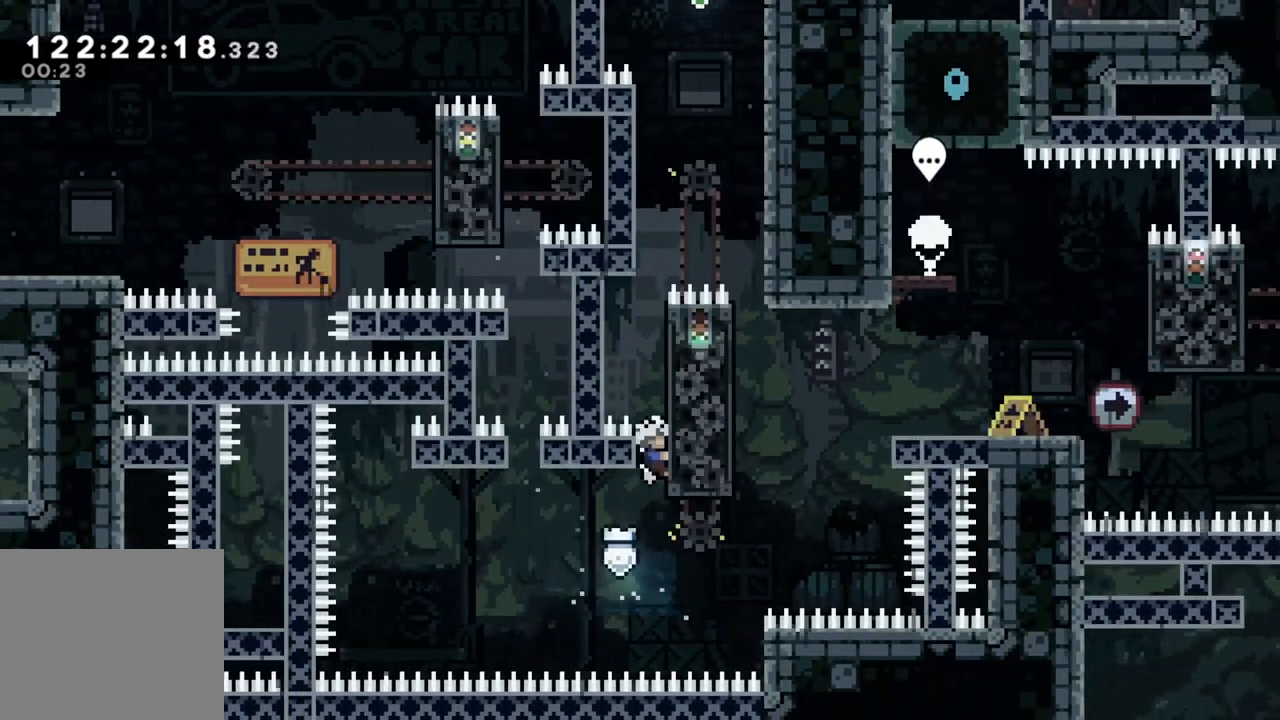
{"buttons": ["A", "R2"], "left_stick": "right", "events": [[100, "left_stick", "up"], [233, "A", "down"], [400, "left_stick", "up-right"], [500, "left_stick", "right"]]}
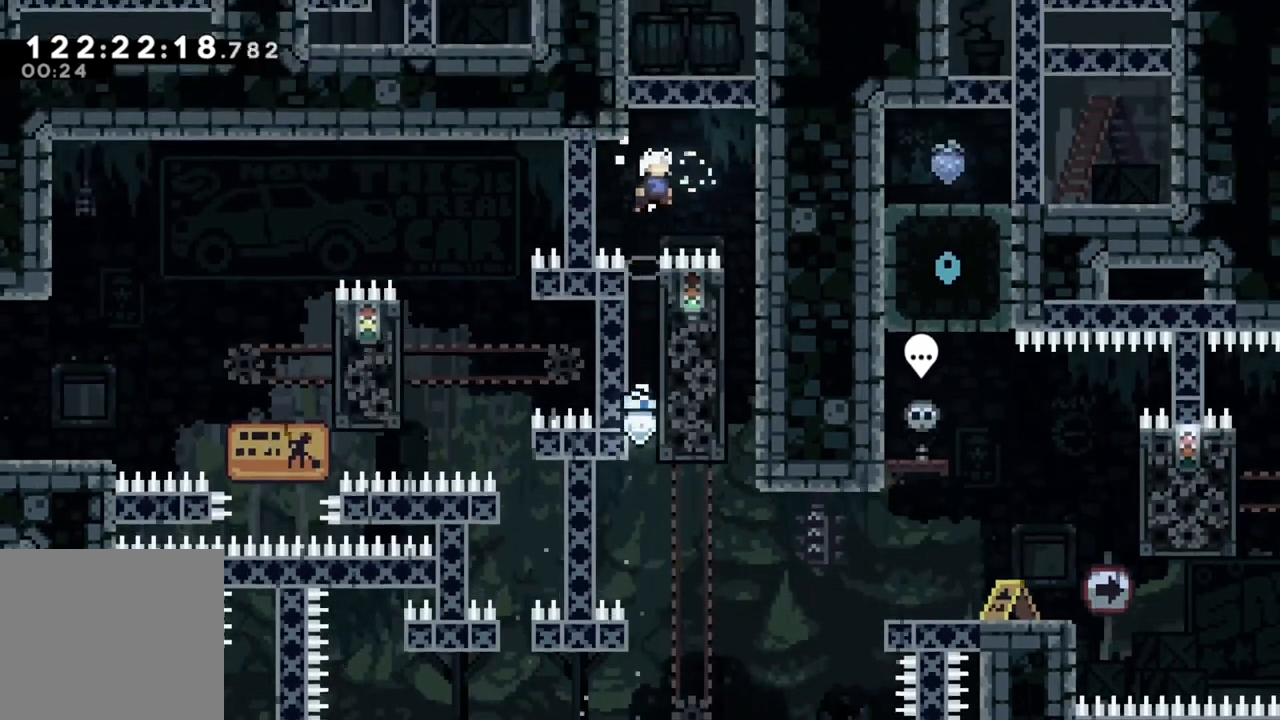
{"buttons": [], "left_stick": "right", "events": [[200, "A", "up"], [383, "R2", "up"]]}
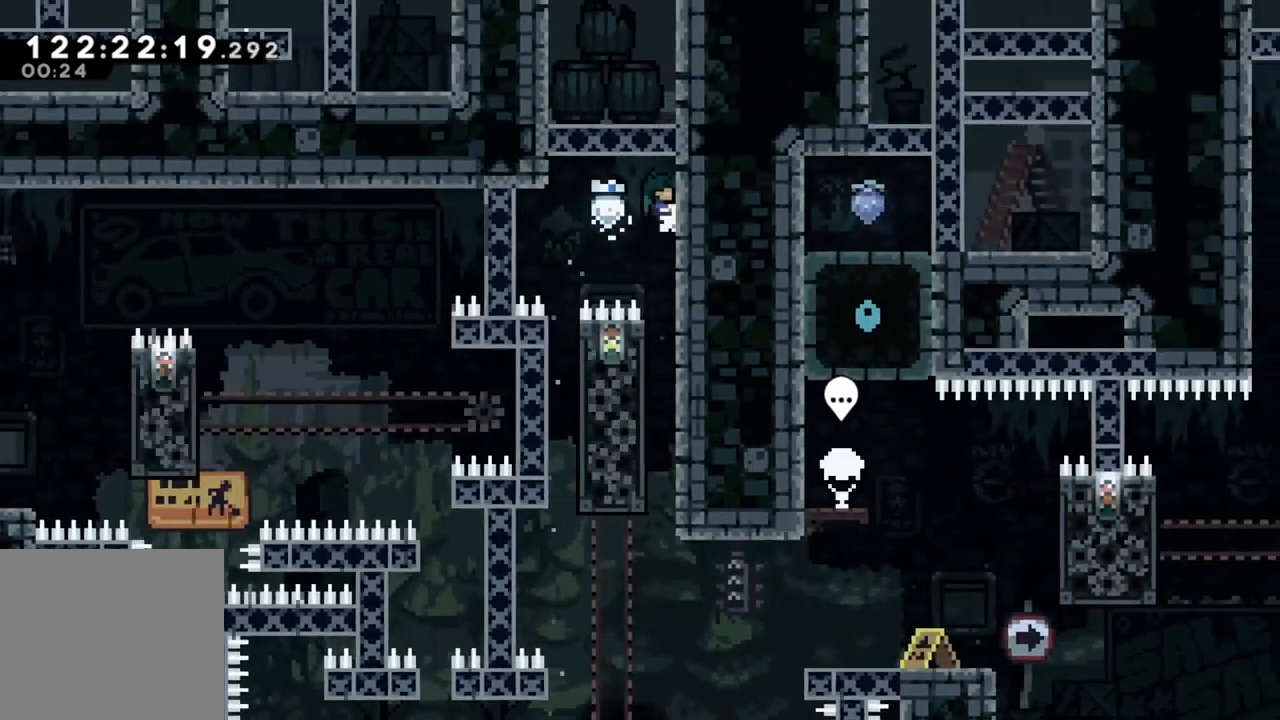
{"buttons": ["R2"], "left_stick": "left", "events": [[50, "left_stick", "center"], [400, "left_stick", "left"], [483, "R2", "down"]]}
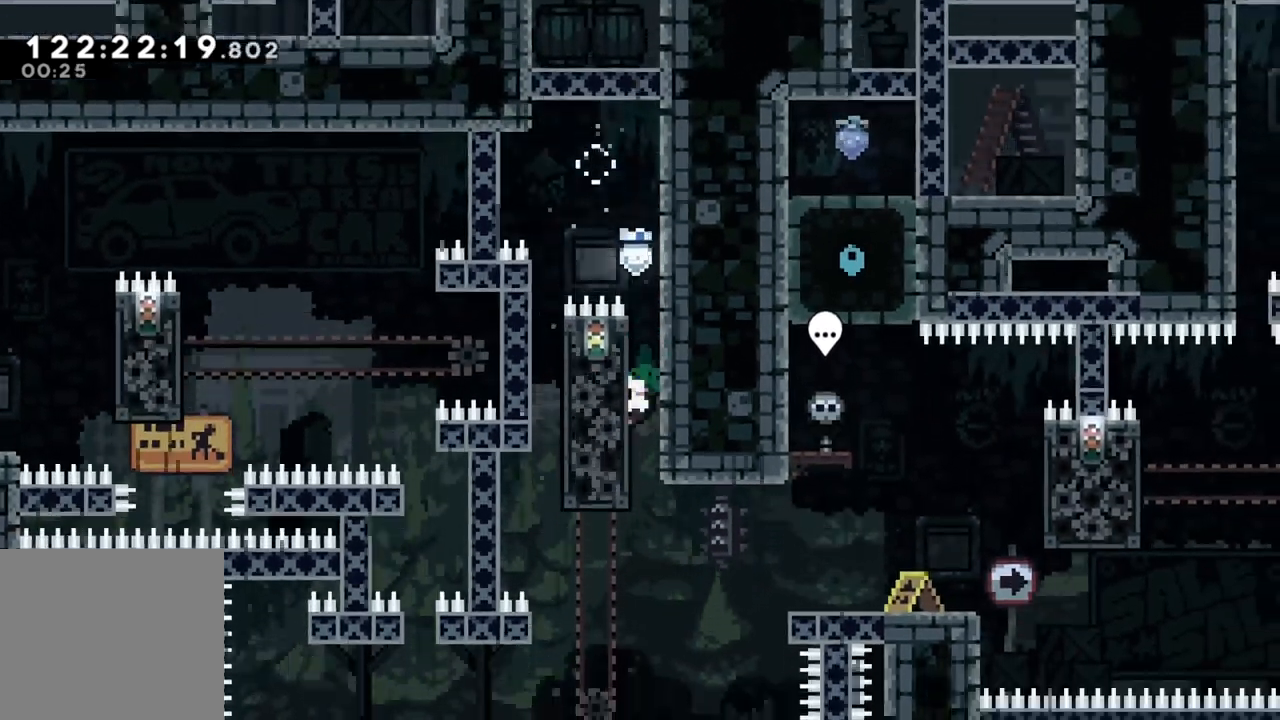
{"buttons": ["R2"], "left_stick": "center", "events": [[133, "left_stick", "center"]]}
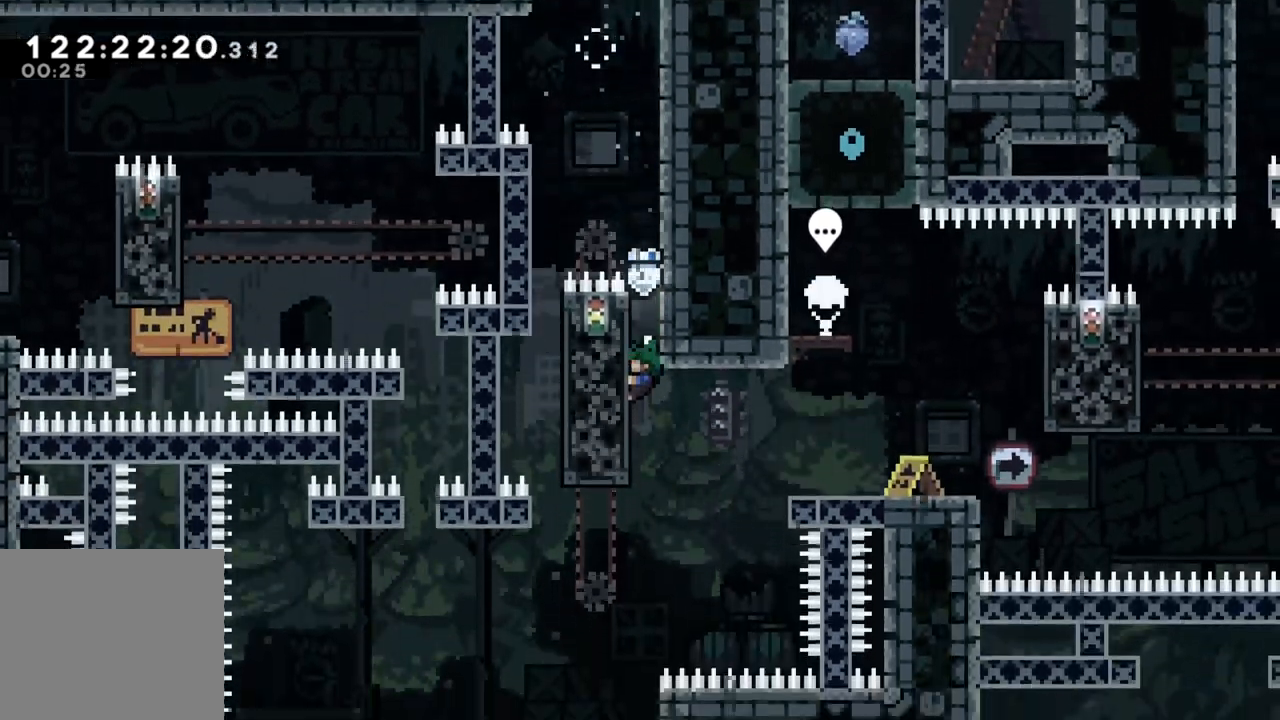
{"buttons": [], "left_stick": "center", "events": [[83, "left_stick", "right"], [117, "Y", "down"], [300, "Y", "up"], [333, "R2", "up"], [350, "left_stick", "center"]]}
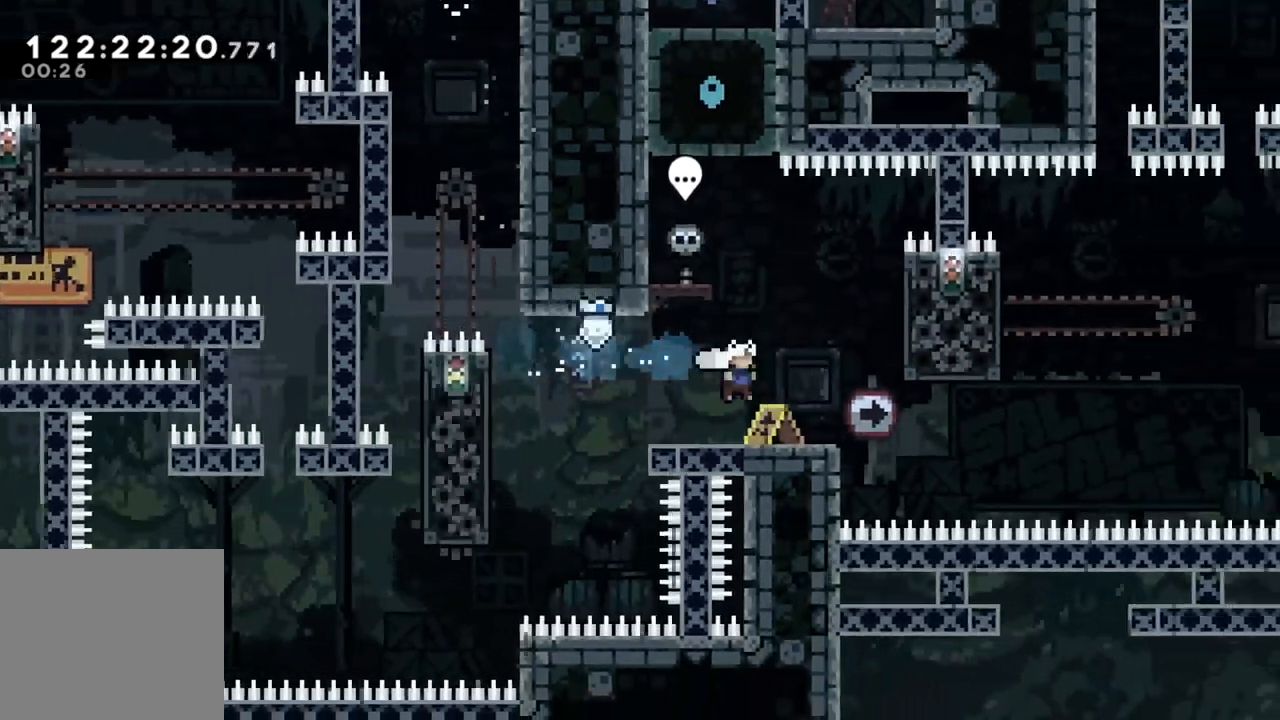
{"buttons": ["A"], "left_stick": "right", "events": [[283, "left_stick", "right"], [383, "A", "down"]]}
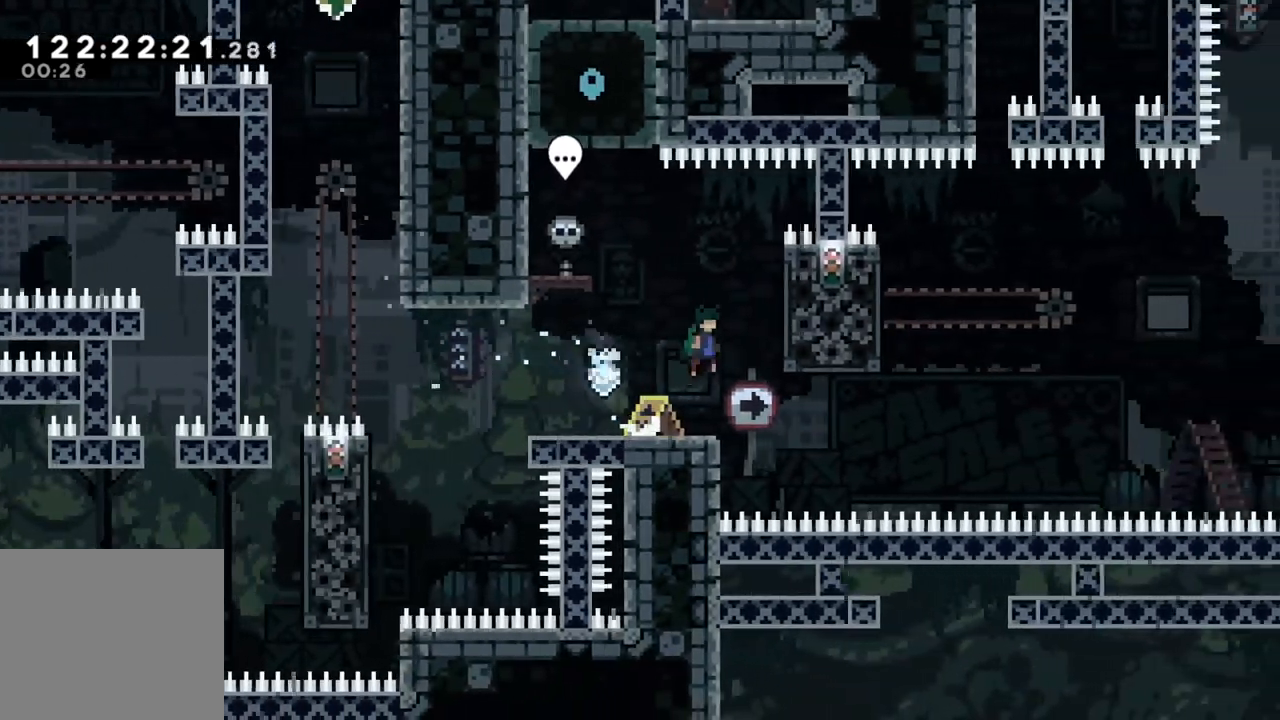
{"buttons": ["R2"], "left_stick": "center", "events": [[217, "R2", "down"], [283, "A", "up"], [350, "left_stick", "center"]]}
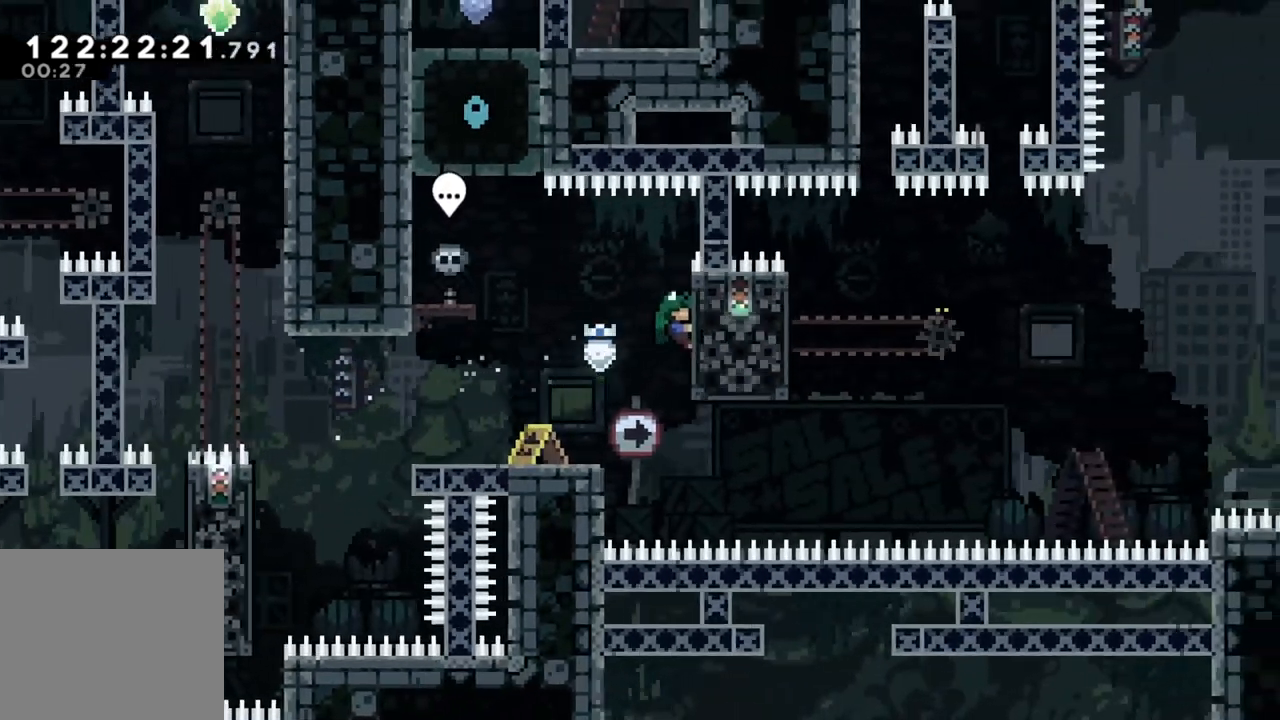
{"buttons": ["R2"], "left_stick": "up", "events": [[67, "left_stick", "up"]]}
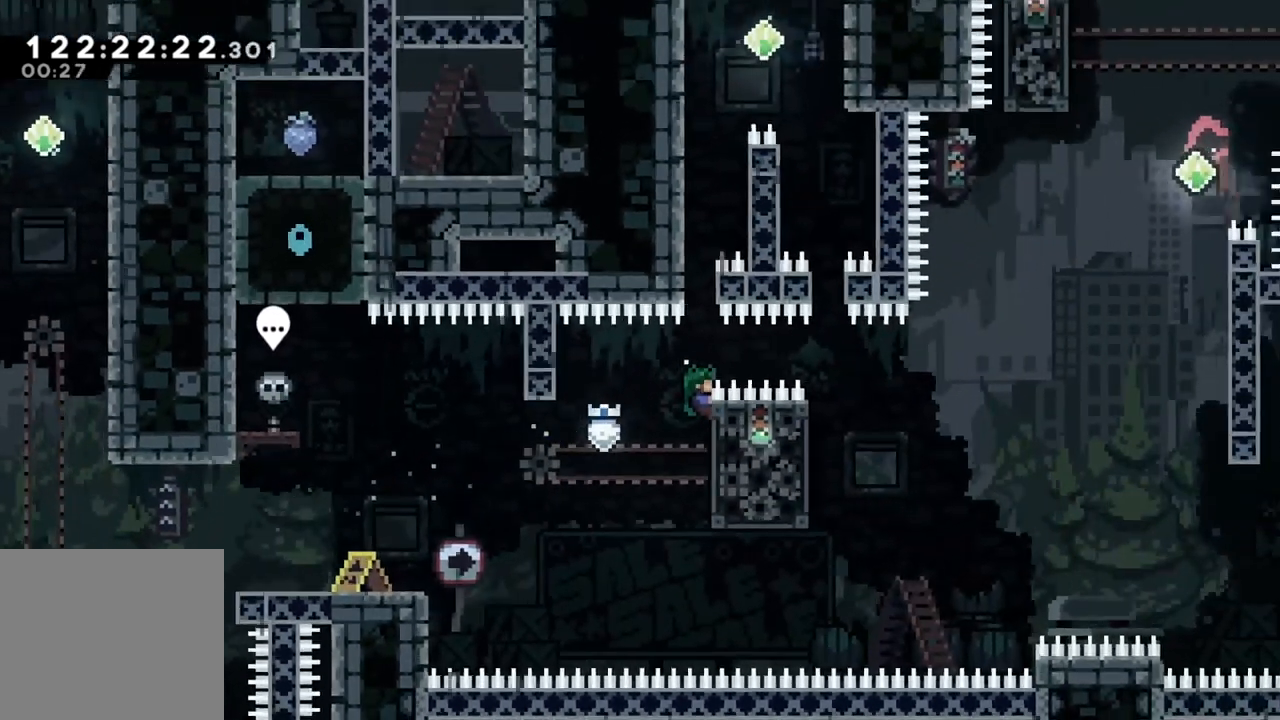
{"buttons": ["R2"], "left_stick": "up", "events": [[33, "X", "down"], [250, "X", "up"], [267, "left_stick", "up-left"], [500, "left_stick", "up"]]}
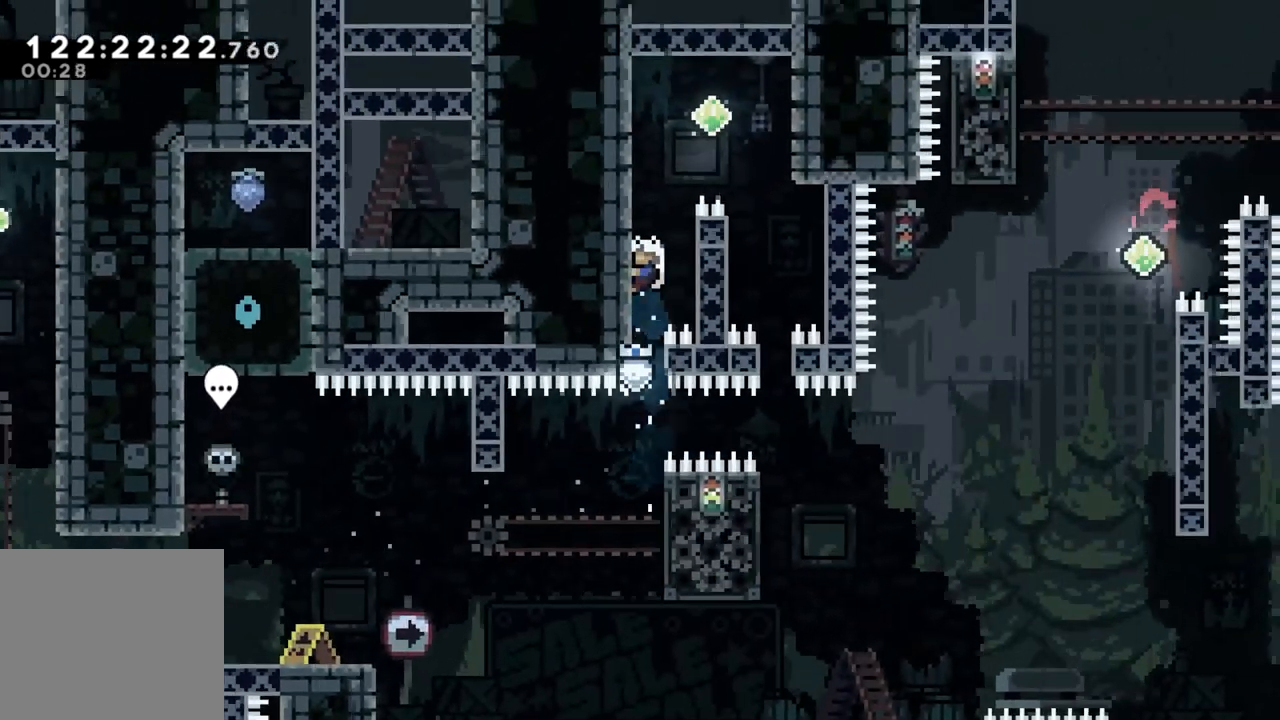
{"buttons": ["R2"], "left_stick": "up", "events": []}
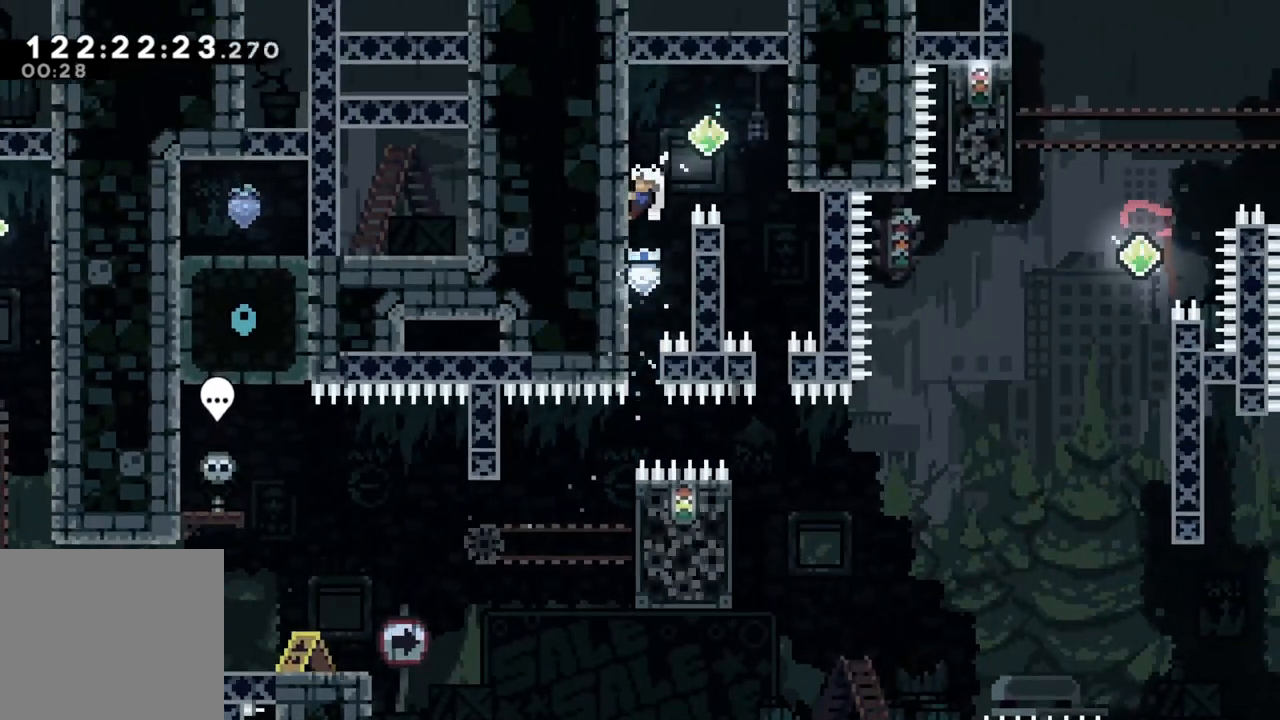
{"buttons": ["R2"], "left_stick": "right", "events": [[67, "left_stick", "right"], [83, "A", "down"], [233, "R2", "up"], [267, "A", "up"], [483, "R2", "down"]]}
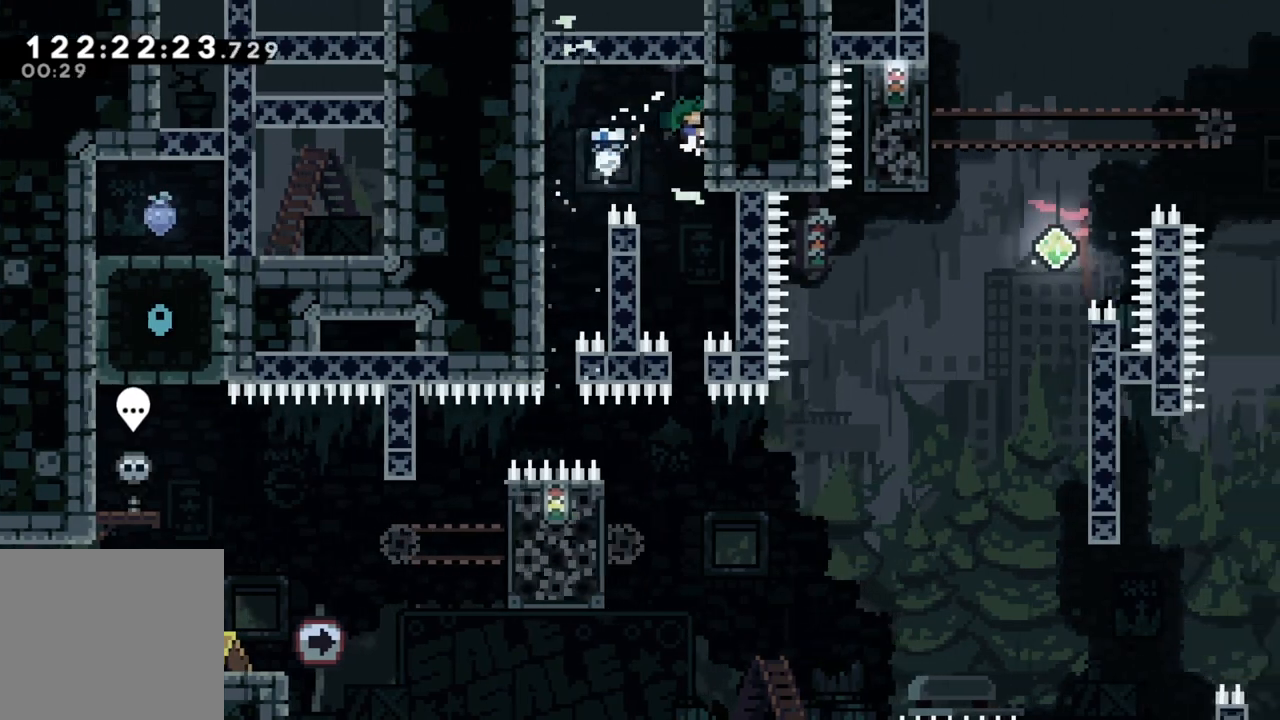
{"buttons": ["R2"], "left_stick": "center", "events": [[83, "left_stick", "center"]]}
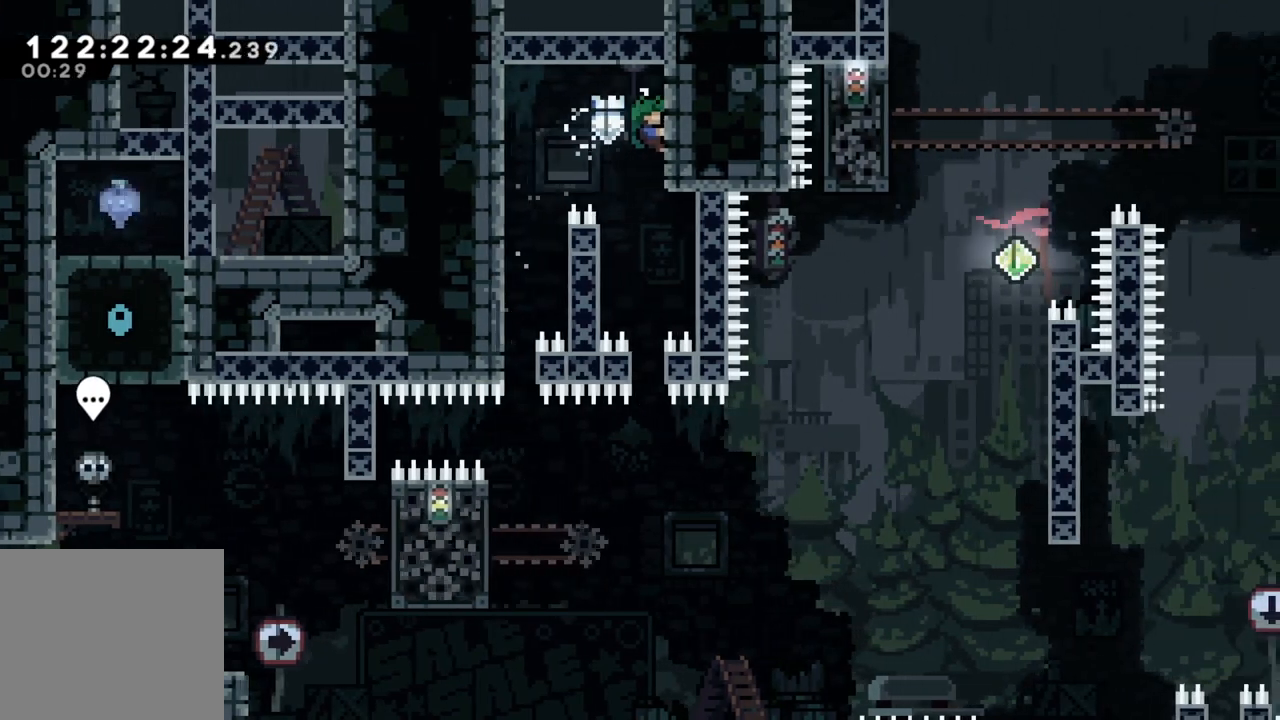
{"buttons": [], "left_stick": "center", "events": [[267, "R2", "up"]]}
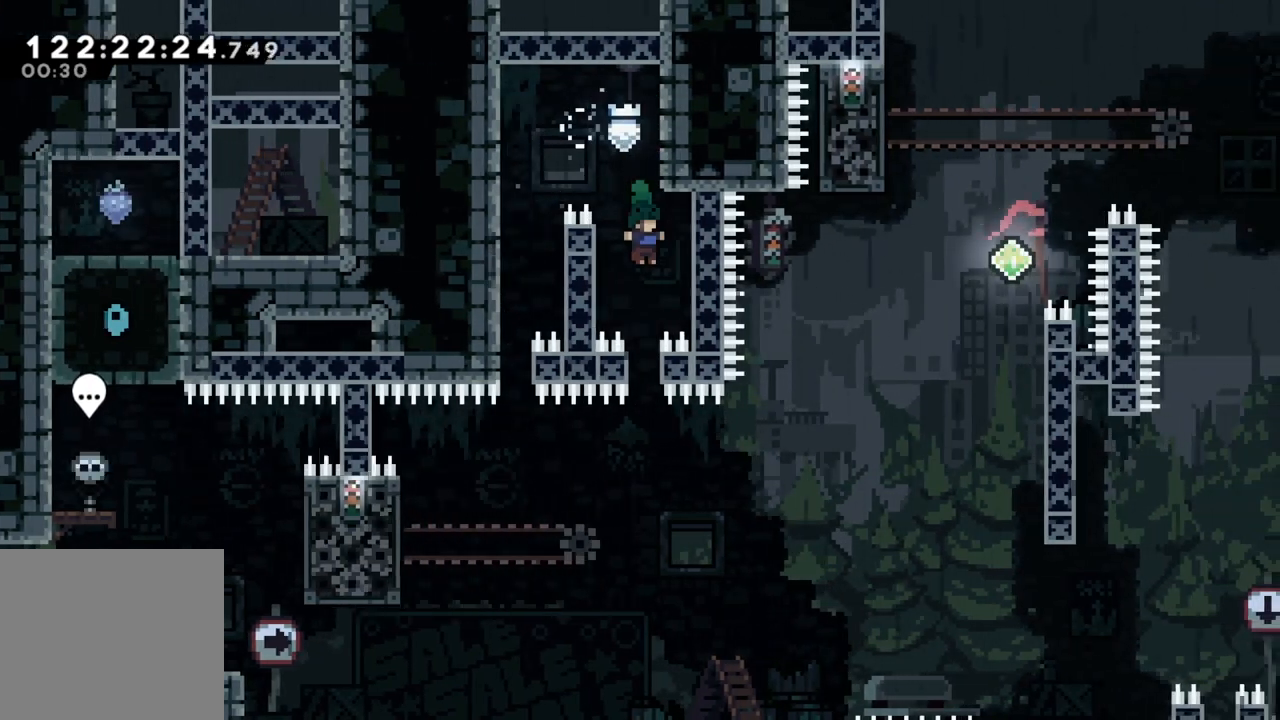
{"buttons": ["X"], "left_stick": "left", "events": [[367, "left_stick", "left"], [450, "X", "down"]]}